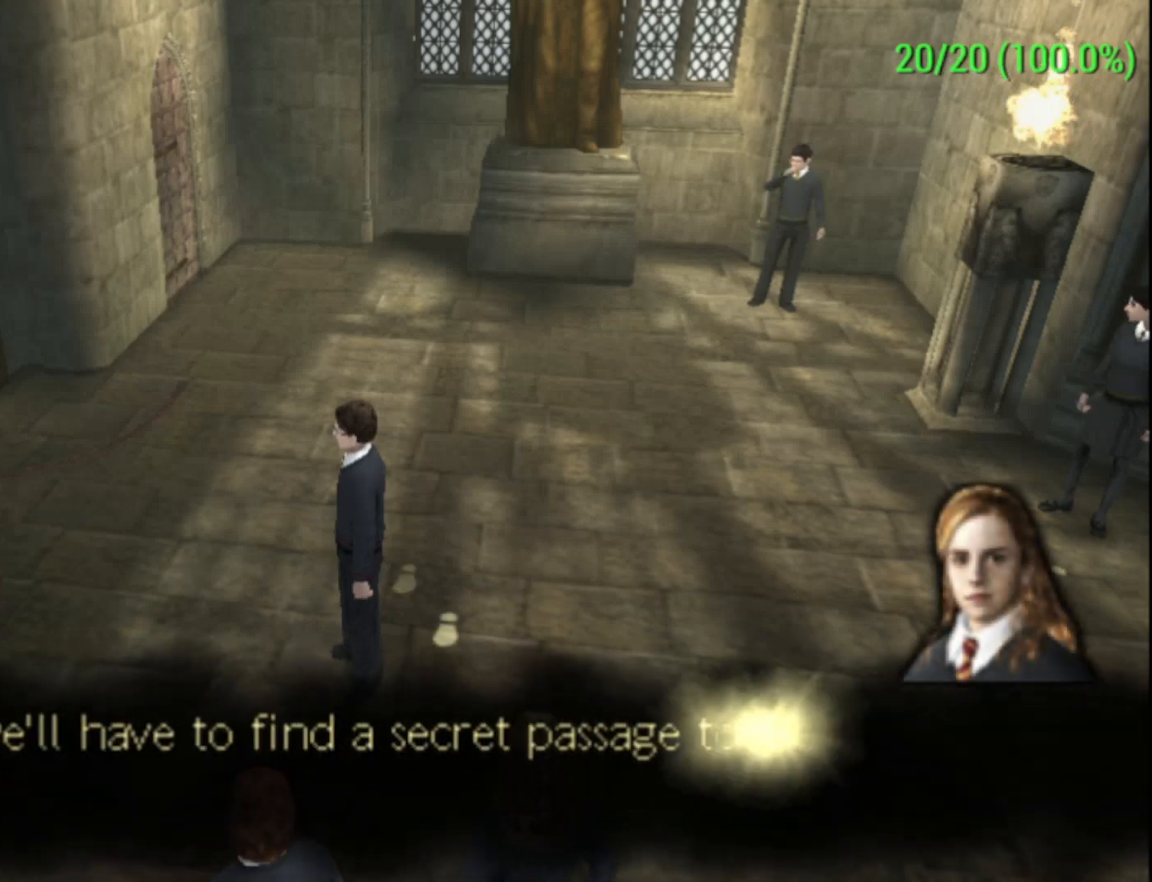
Gameplay with a controller (Xbox layout); each line is a JSON object with the inputs held at the frame after it. "events" lists button and stick changes between this image and that frame as [ms after this image, input, new state], when the widget could be followed in between. Not read: right_stick.
{"buttons": [], "left_stick": "up-left", "events": [[500, "left_stick", "up-left"]]}
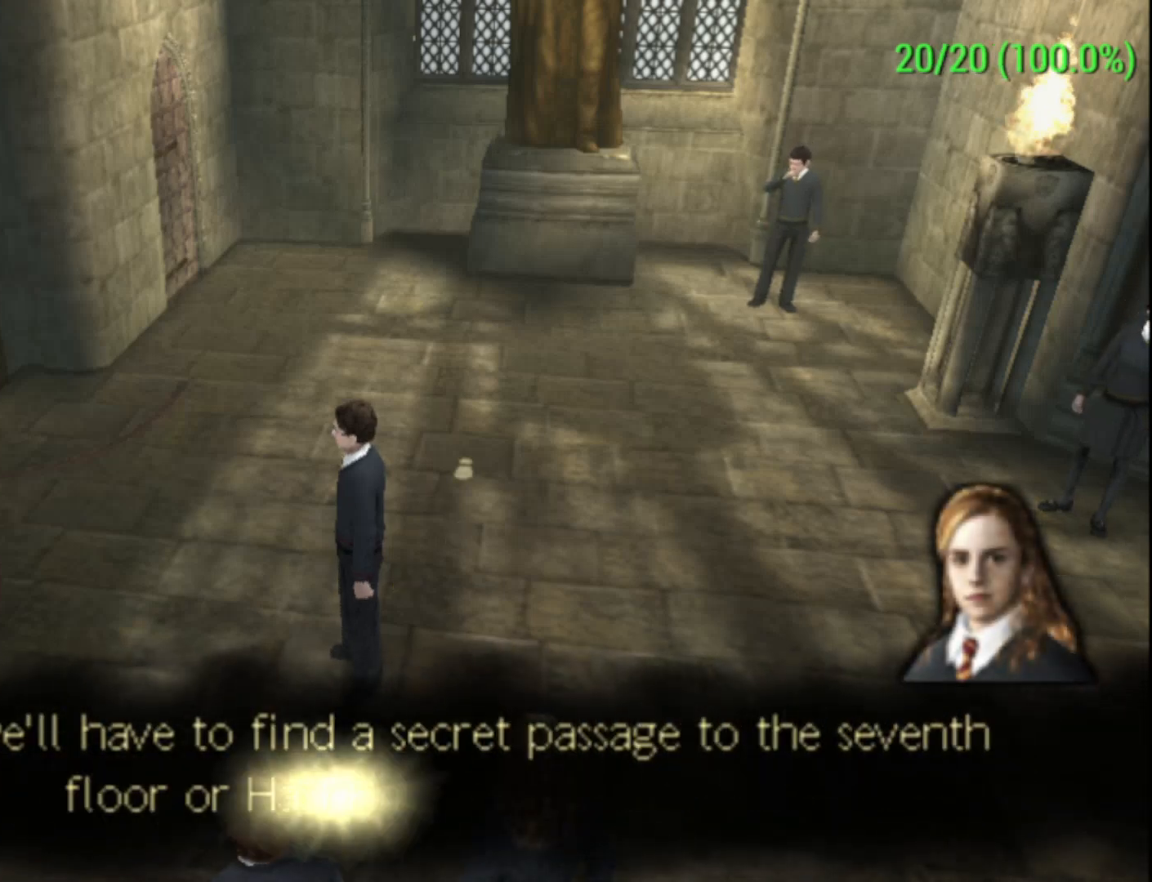
{"buttons": ["A"], "left_stick": "up-left", "events": [[200, "A", "down"]]}
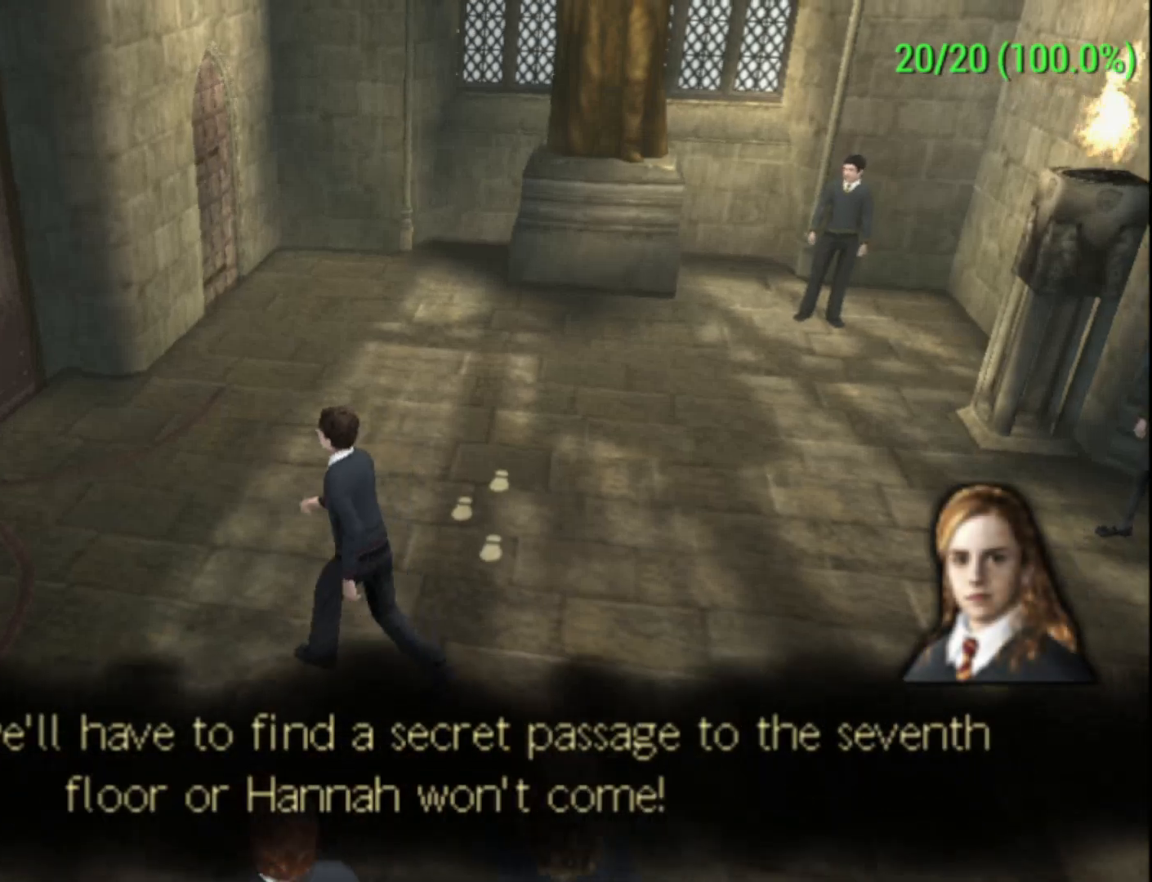
{"buttons": ["A"], "left_stick": "up-left", "events": []}
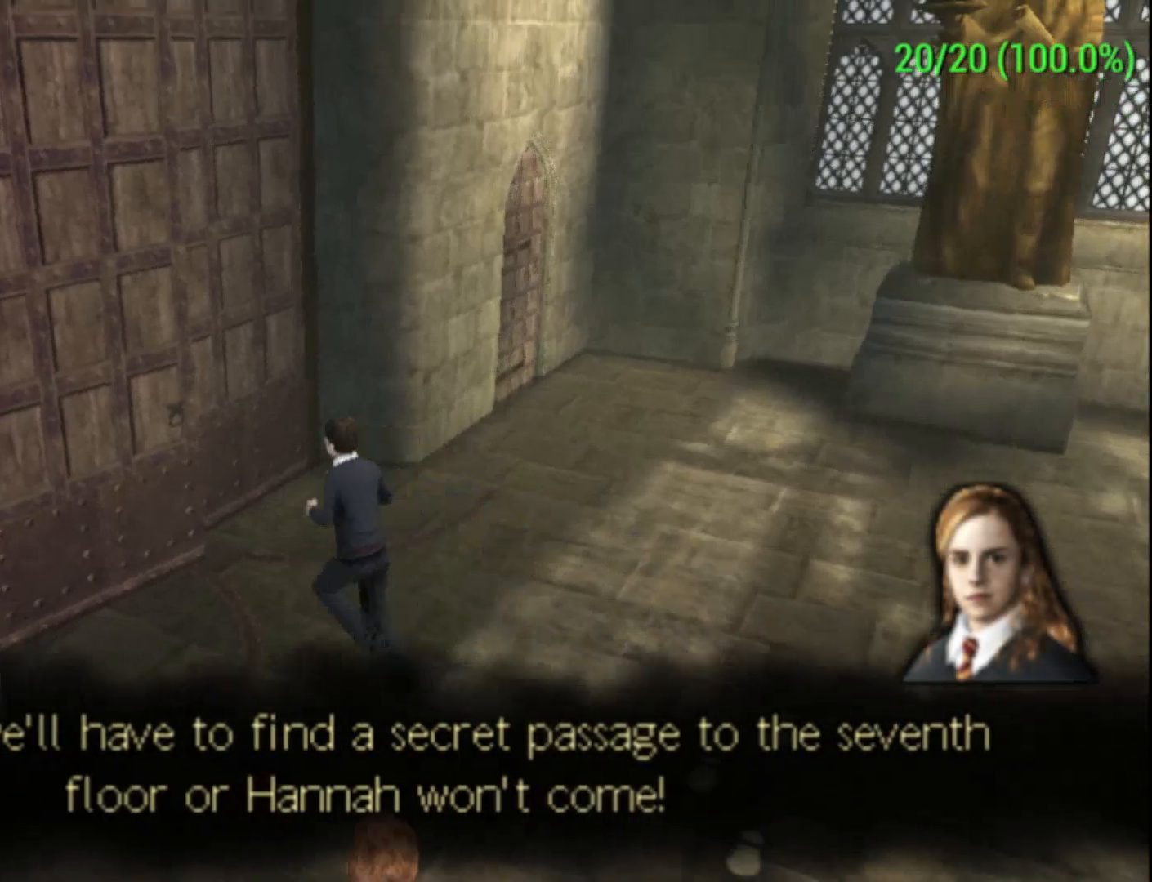
{"buttons": ["R2"], "left_stick": "center", "events": [[367, "A", "up"], [433, "left_stick", "center"], [467, "R2", "down"]]}
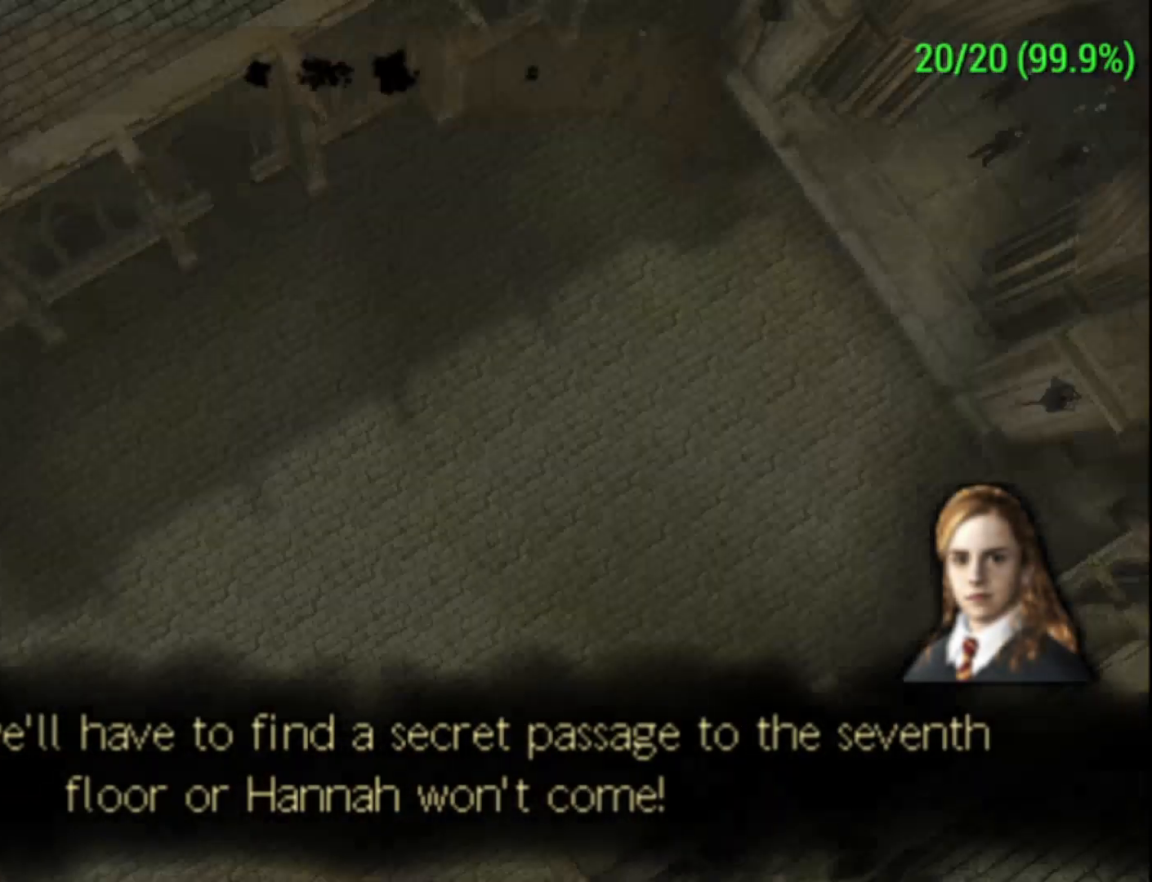
{"buttons": ["R2"], "left_stick": "center", "events": []}
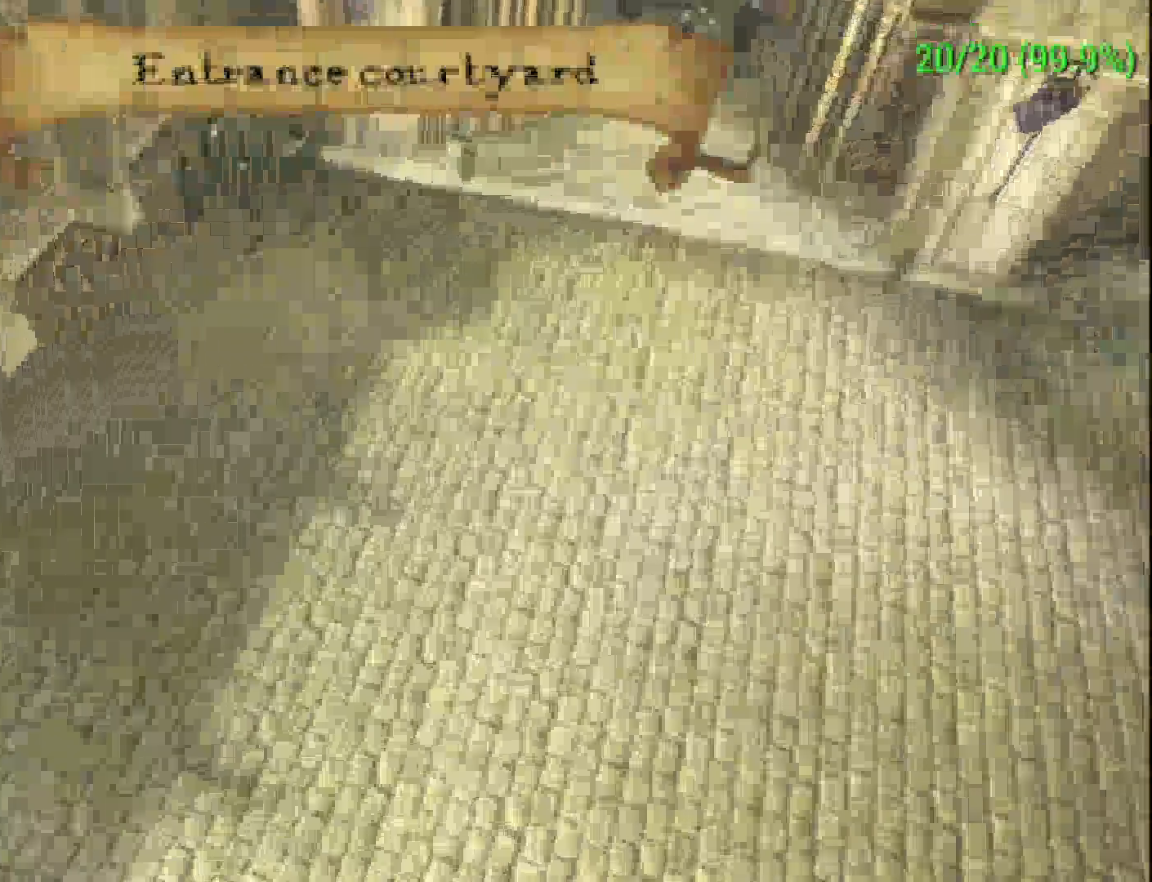
{"buttons": ["R2"], "left_stick": "center", "events": []}
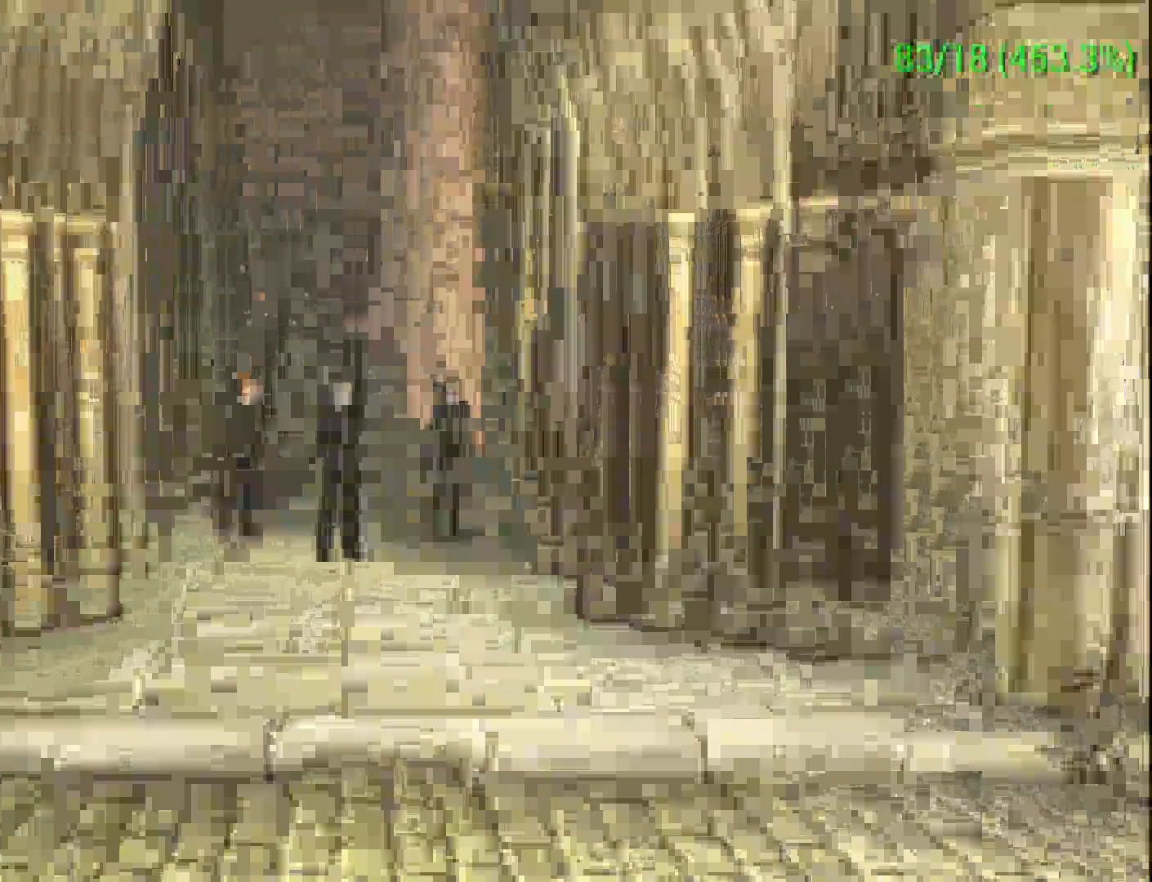
{"buttons": ["R2"], "left_stick": "center", "events": [[133, "R2", "up"], [367, "R2", "down"]]}
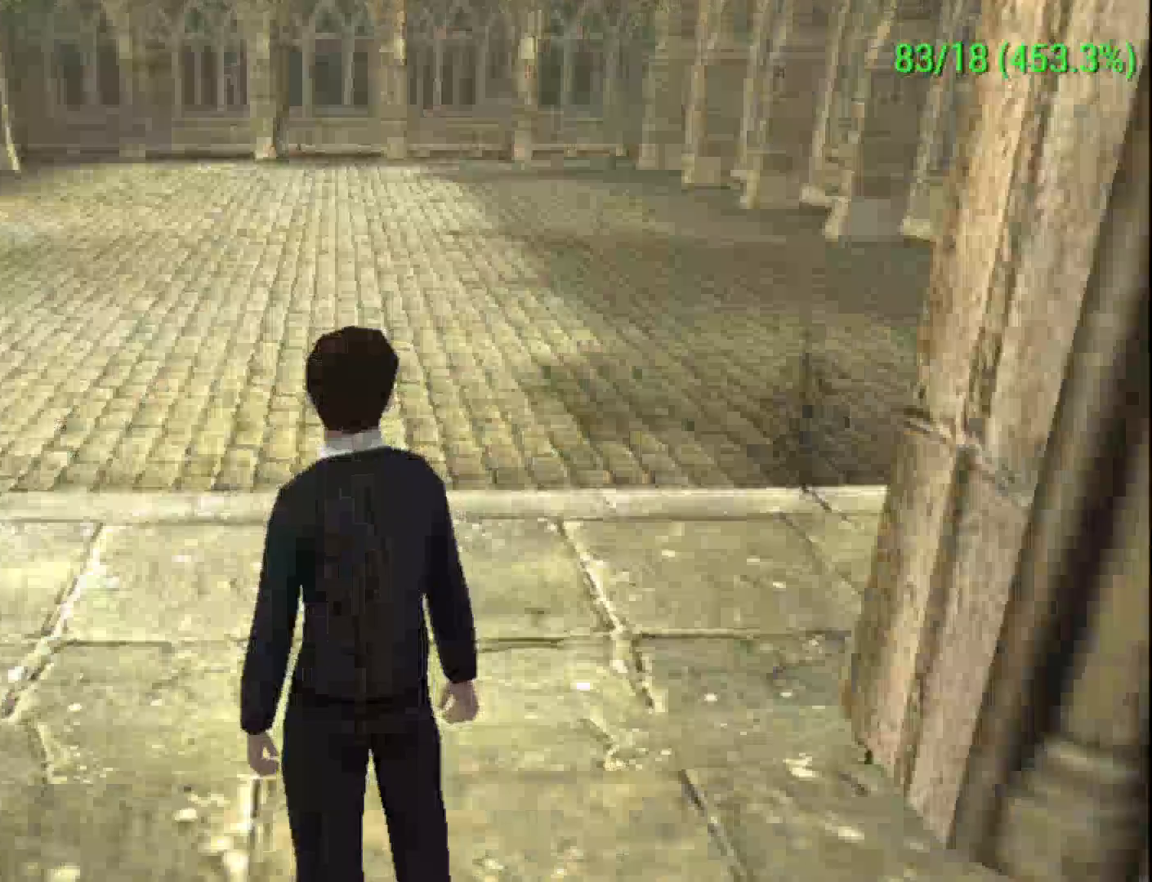
{"buttons": [], "left_stick": "up-left", "events": [[100, "R2", "up"], [400, "left_stick", "up-left"]]}
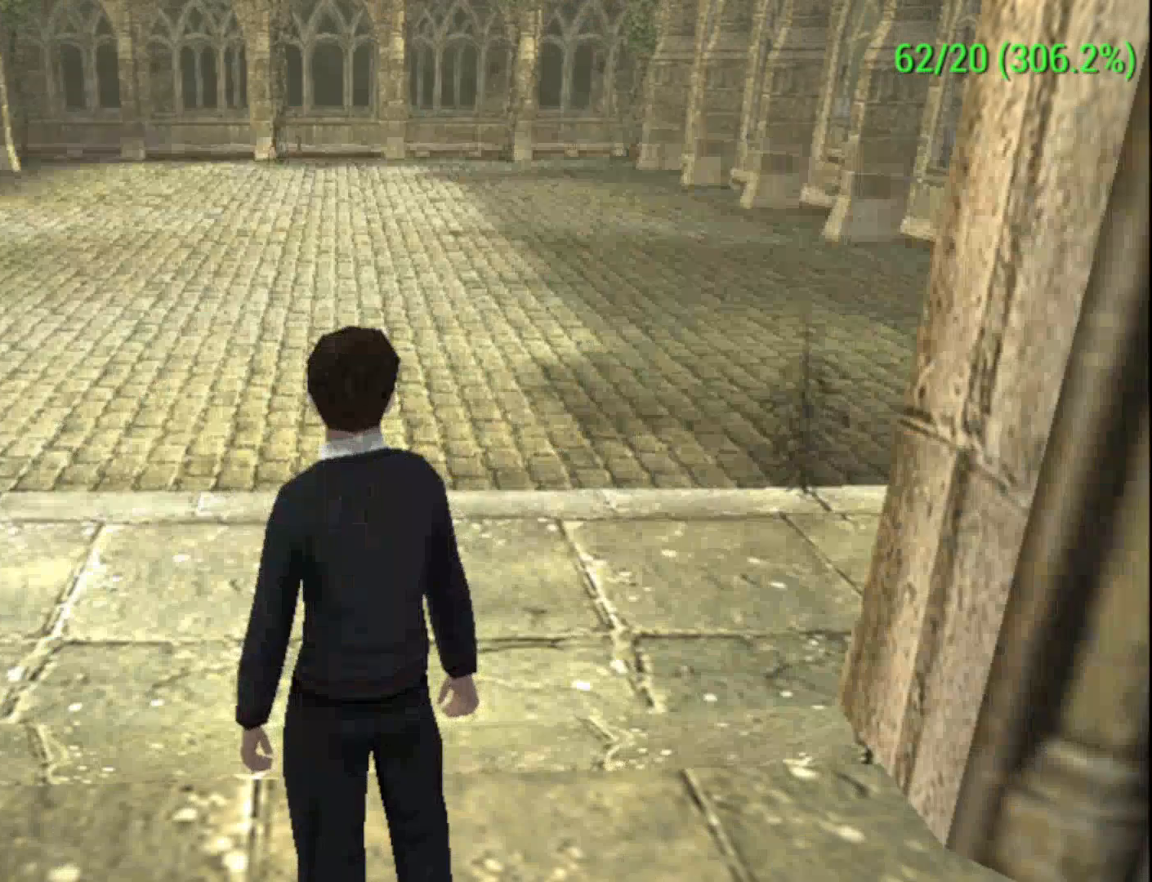
{"buttons": [], "left_stick": "down", "events": [[233, "left_stick", "center"], [467, "left_stick", "down"]]}
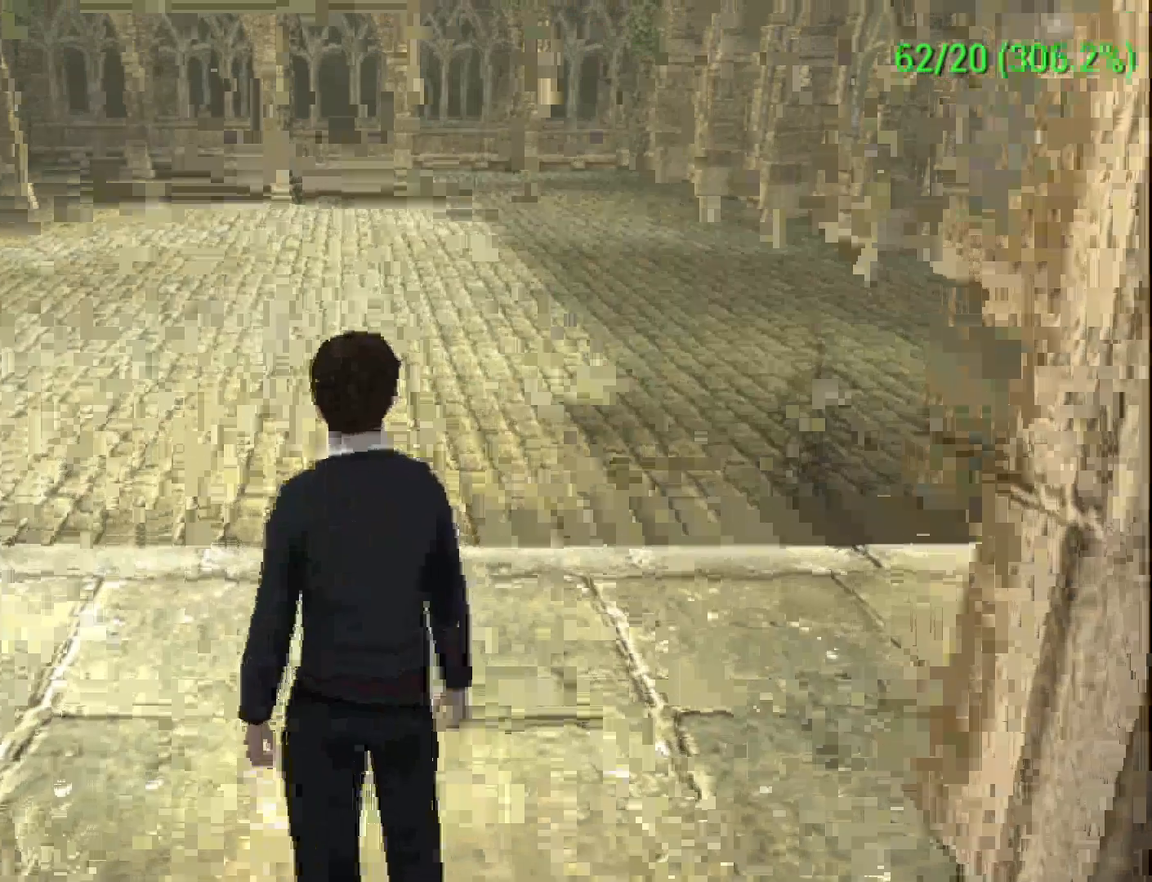
{"buttons": ["R2"], "left_stick": "down", "events": [[67, "R2", "down"]]}
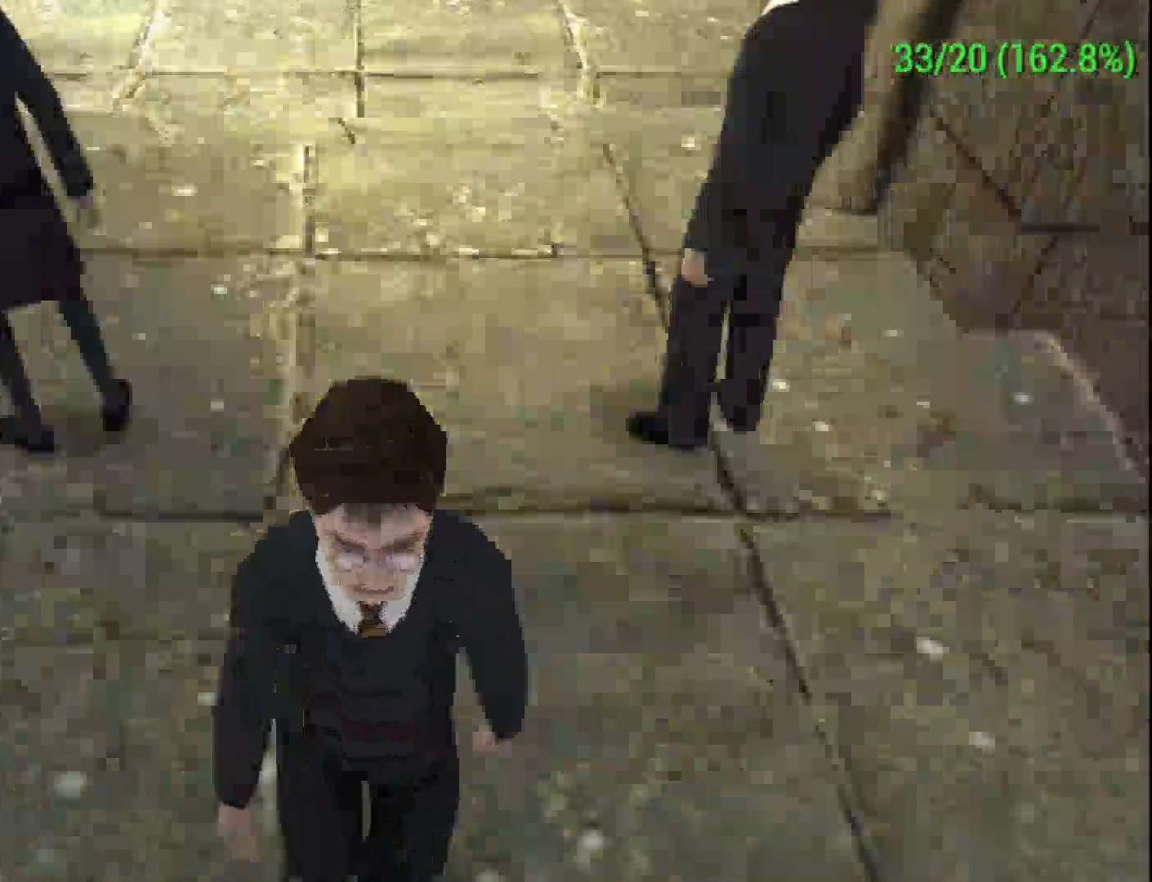
{"buttons": [], "left_stick": "center", "events": [[133, "R2", "up"], [167, "left_stick", "center"]]}
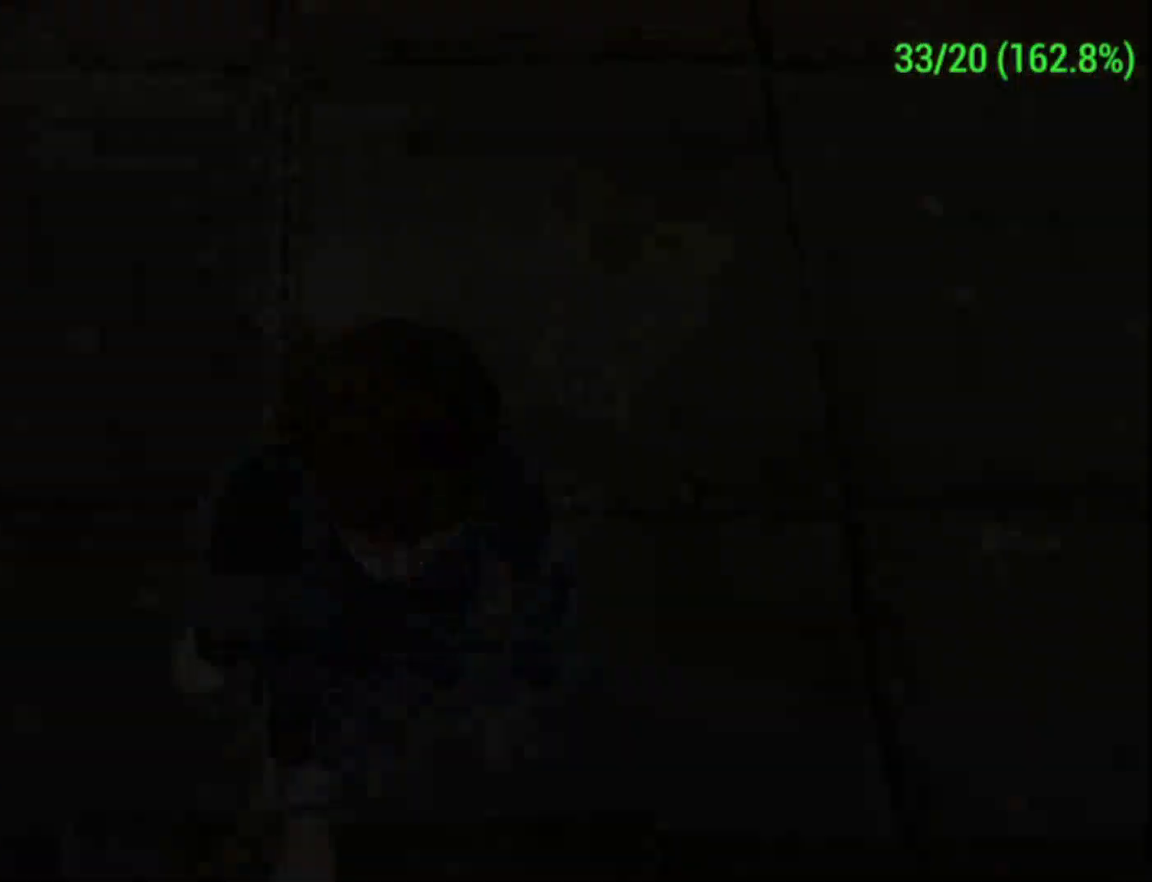
{"buttons": [], "left_stick": "center", "events": []}
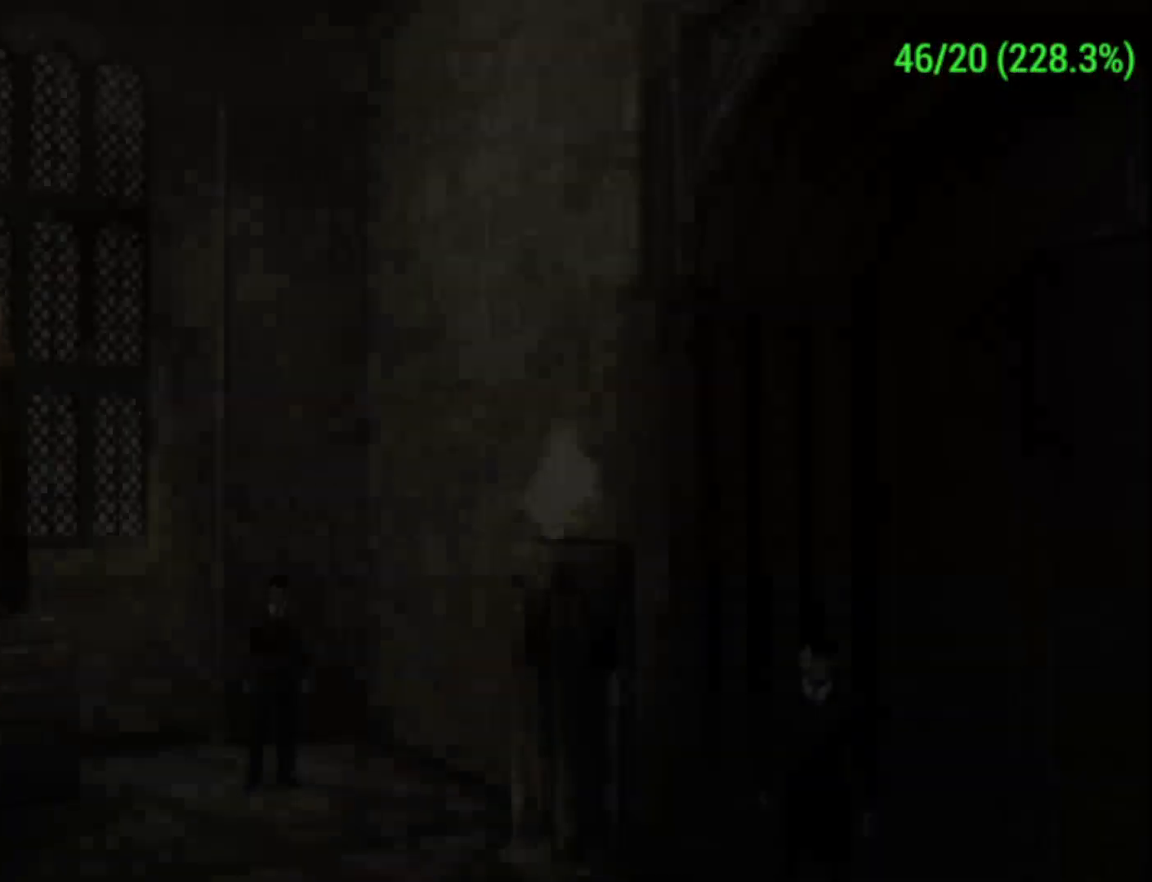
{"buttons": ["R2"], "left_stick": "center", "events": [[200, "R2", "down"]]}
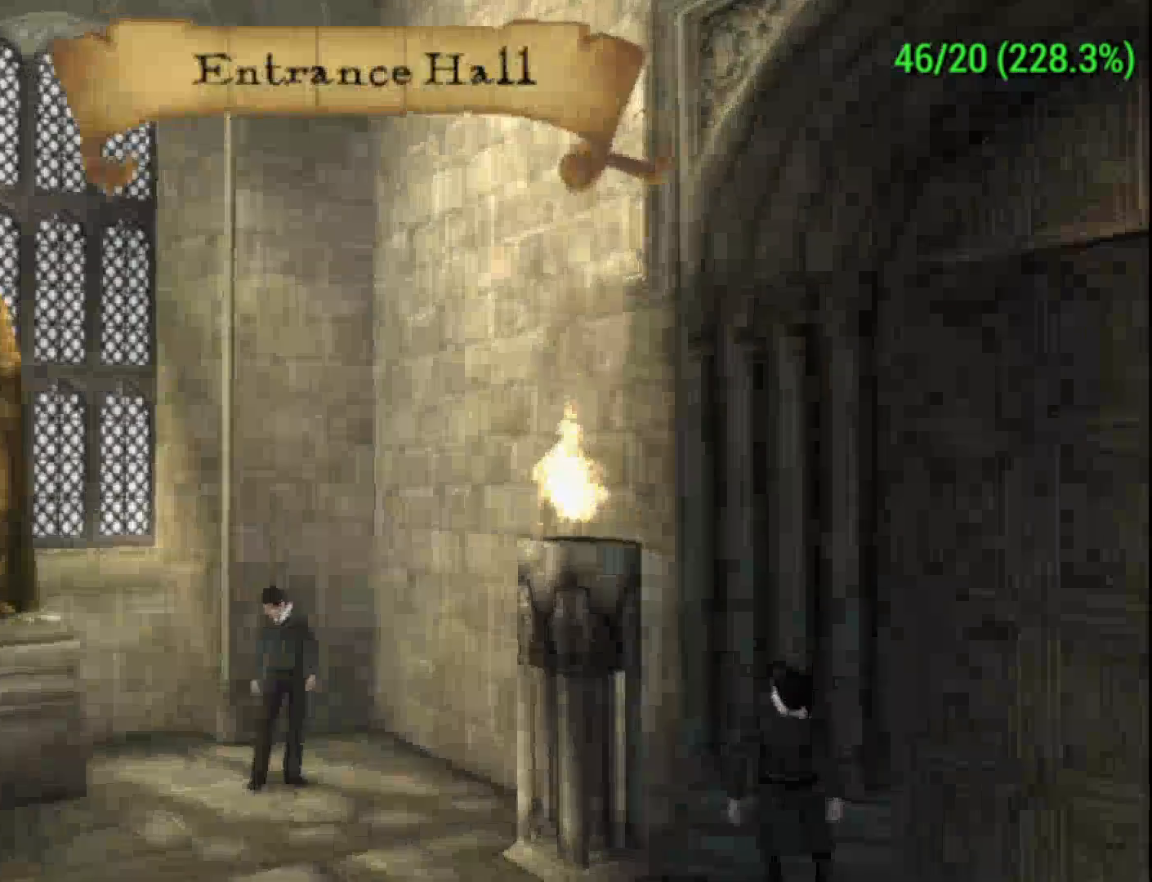
{"buttons": [], "left_stick": "center", "events": [[367, "R2", "up"]]}
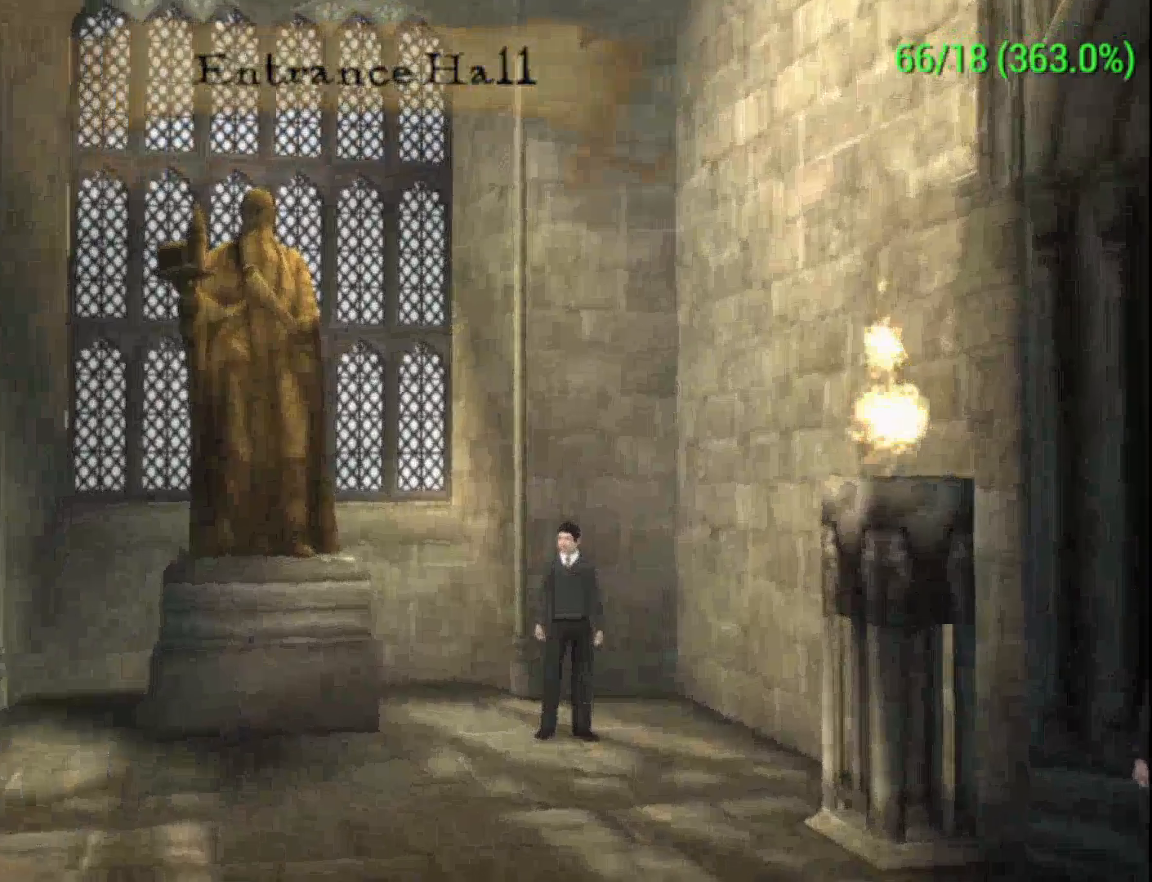
{"buttons": ["R2"], "left_stick": "center", "events": [[67, "R2", "down"]]}
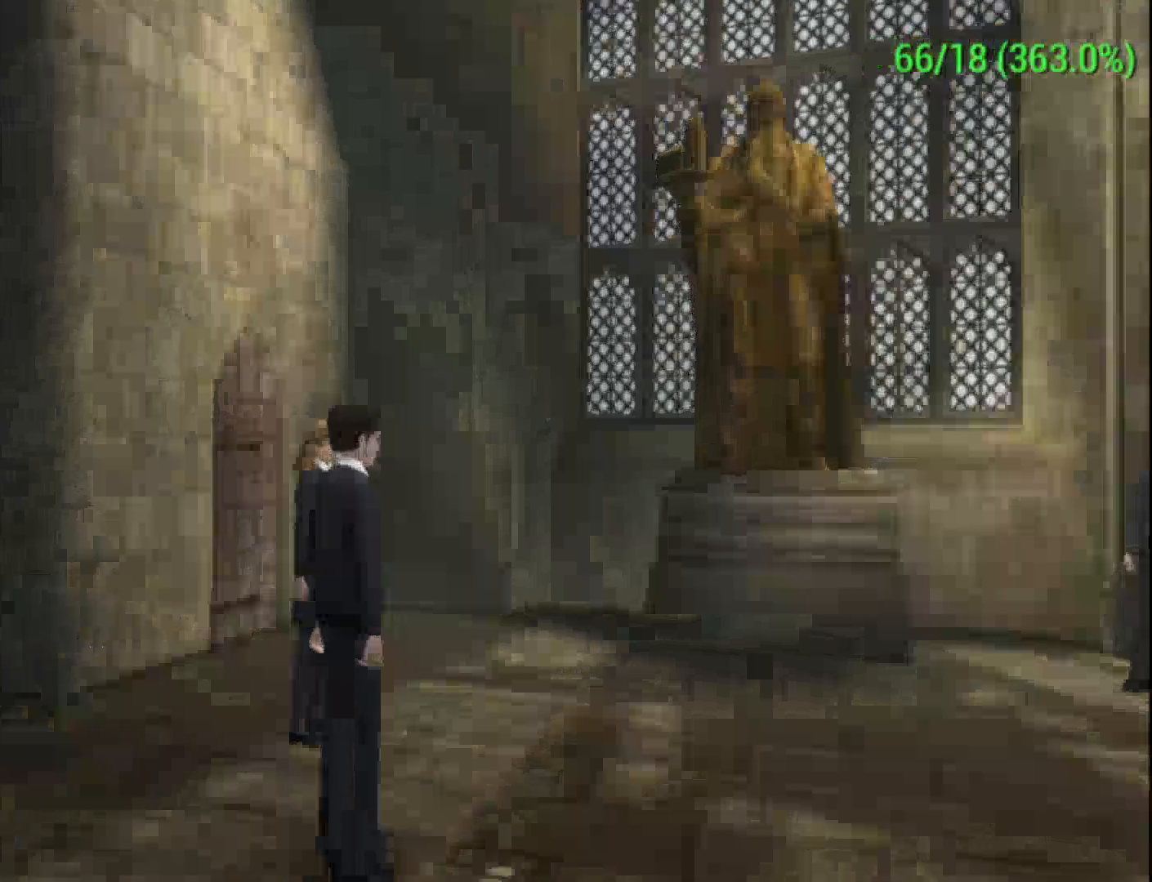
{"buttons": [], "left_stick": "center", "events": [[400, "R2", "up"]]}
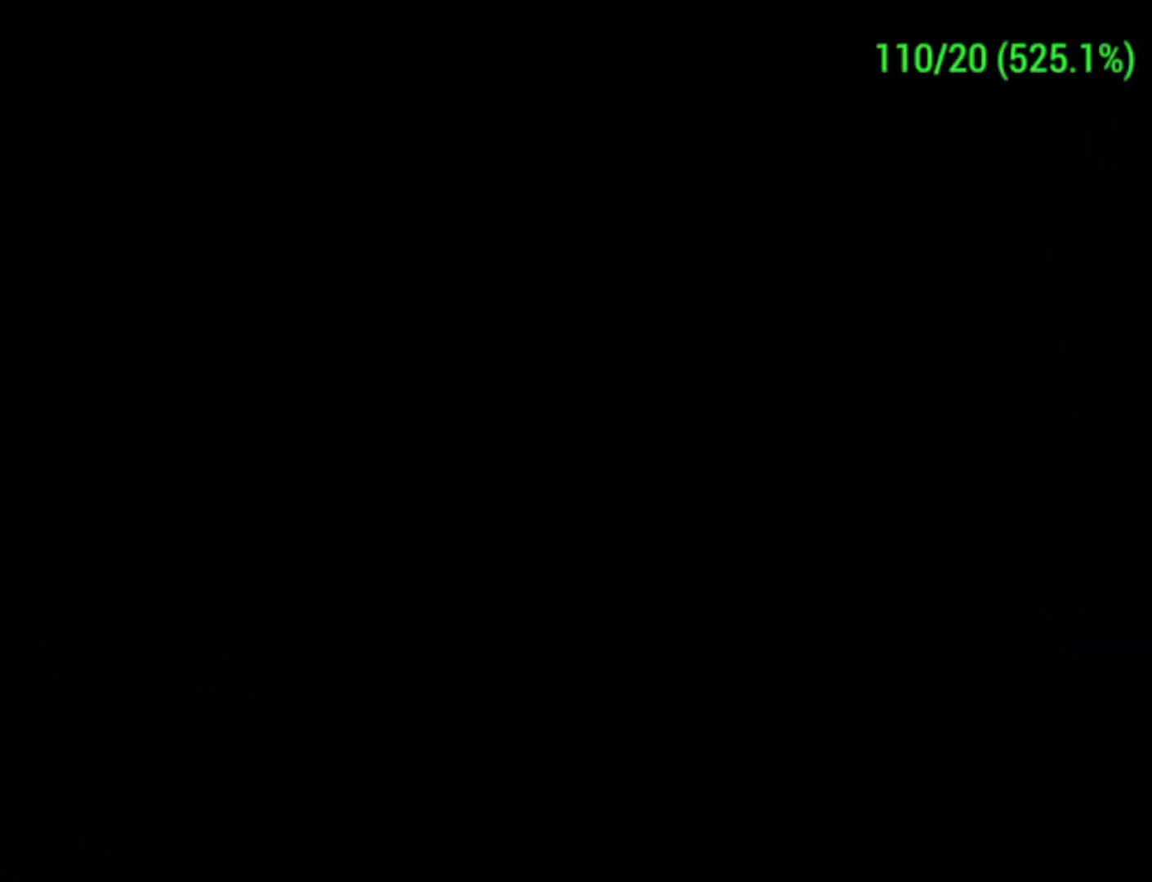
{"buttons": ["R2"], "left_stick": "center", "events": [[467, "R2", "down"]]}
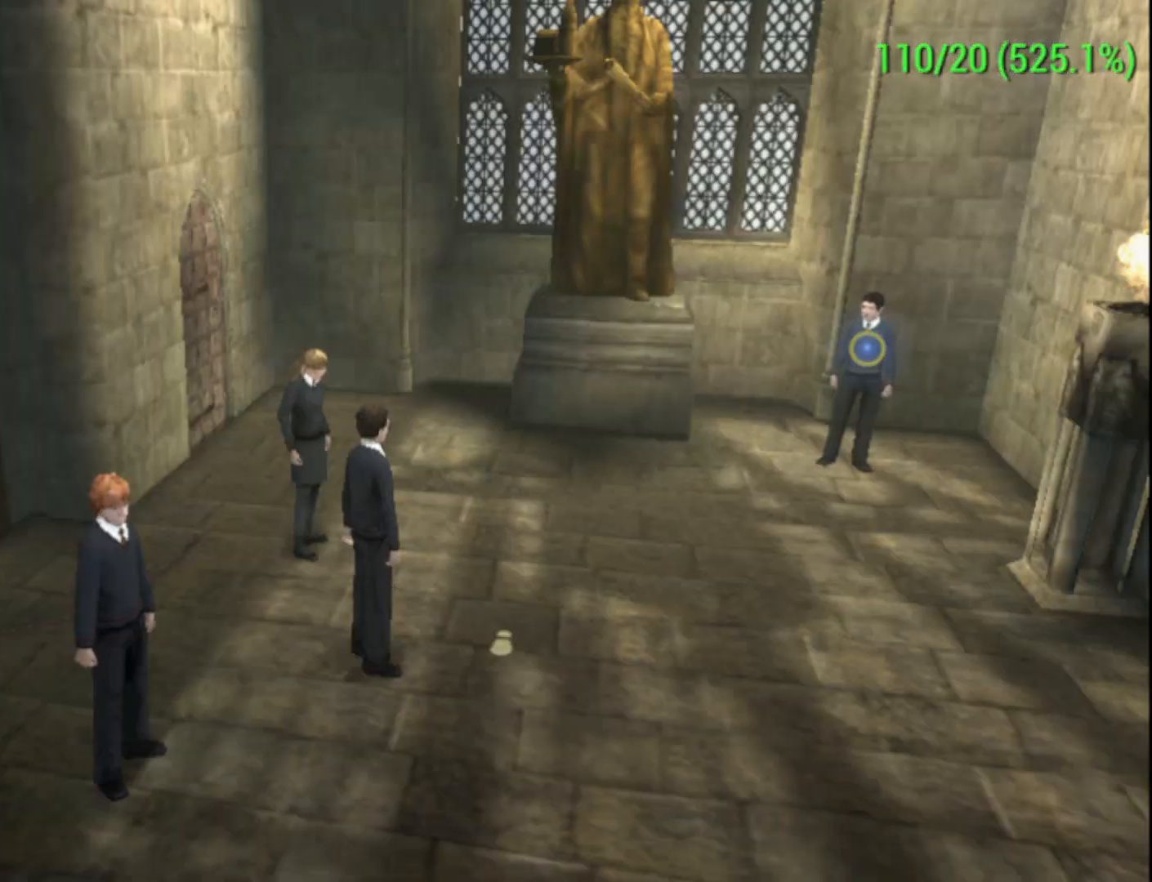
{"buttons": [], "left_stick": "down", "events": [[267, "left_stick", "down"], [333, "R2", "up"]]}
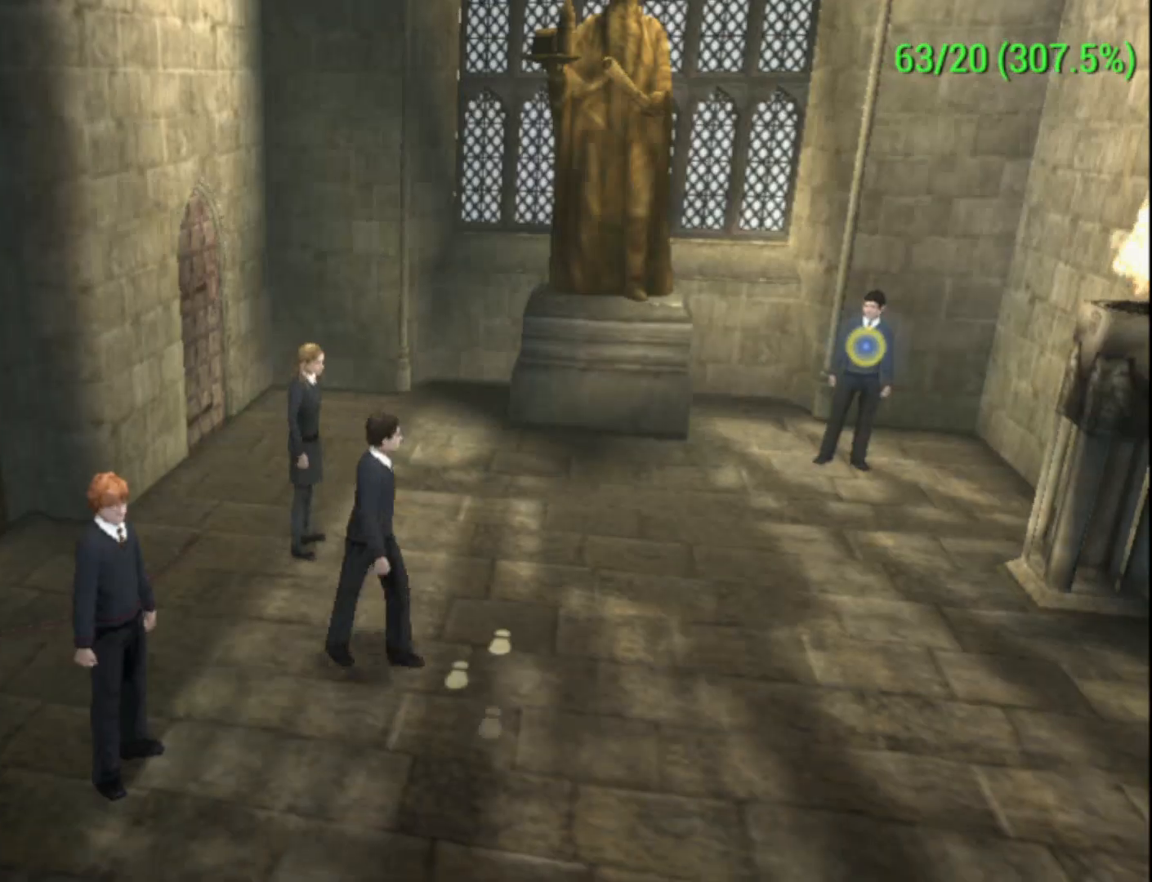
{"buttons": [], "left_stick": "down-right", "events": [[200, "left_stick", "up-left"], [267, "left_stick", "up-right"], [400, "left_stick", "down-right"]]}
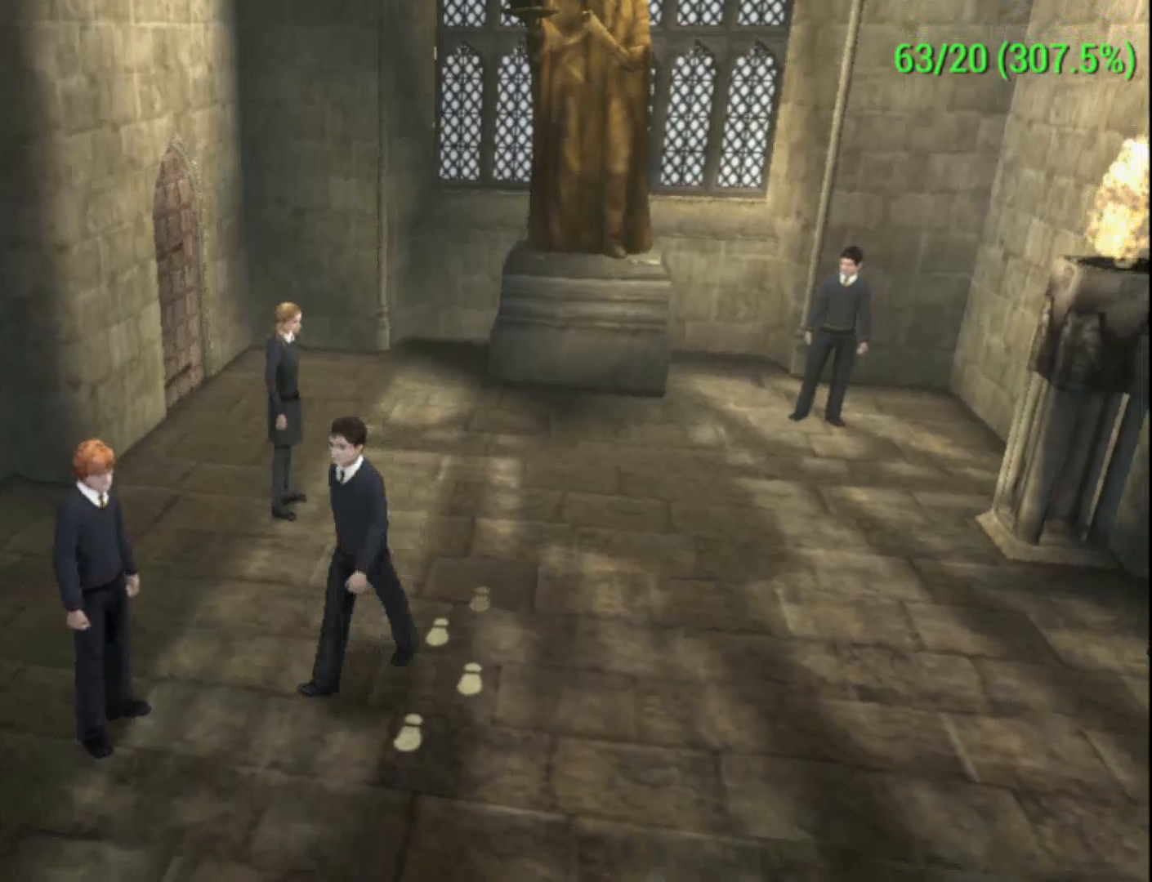
{"buttons": [], "left_stick": "center", "events": [[33, "left_stick", "center"]]}
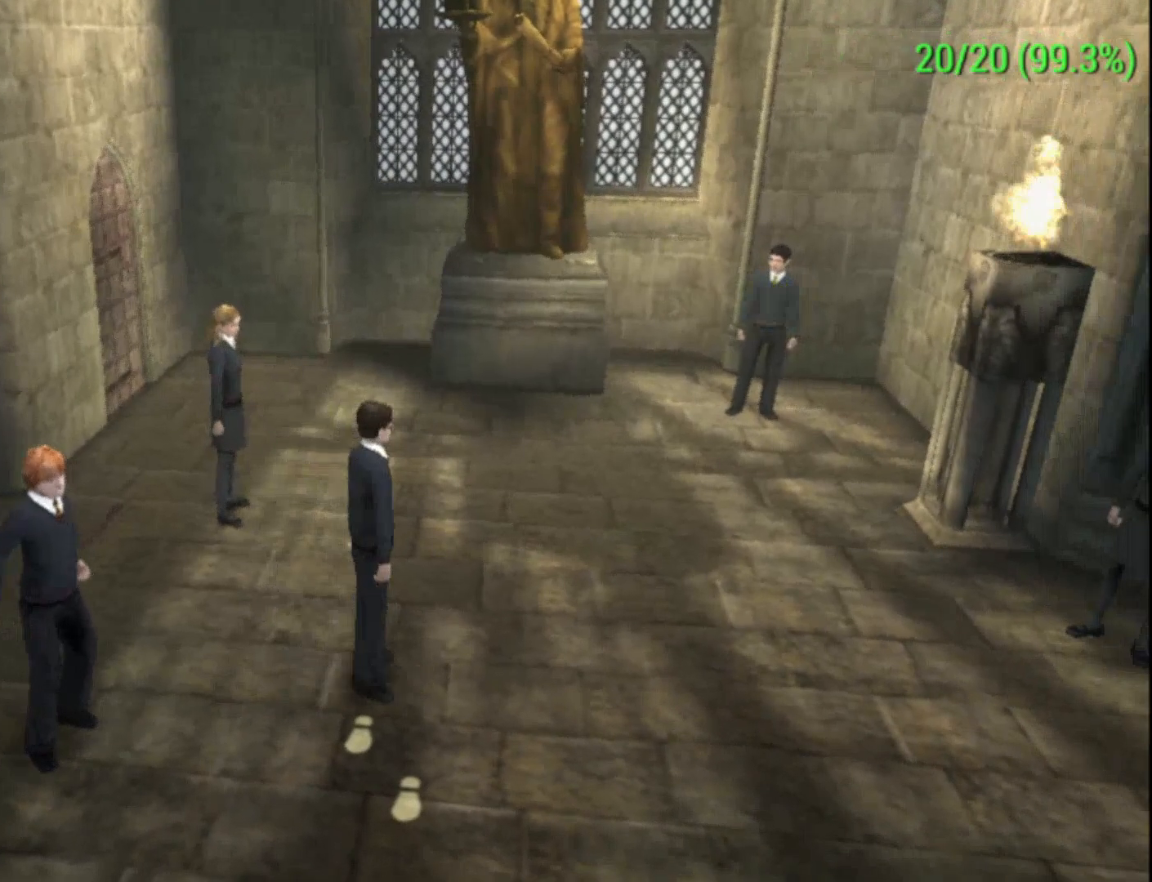
{"buttons": [], "left_stick": "center", "events": []}
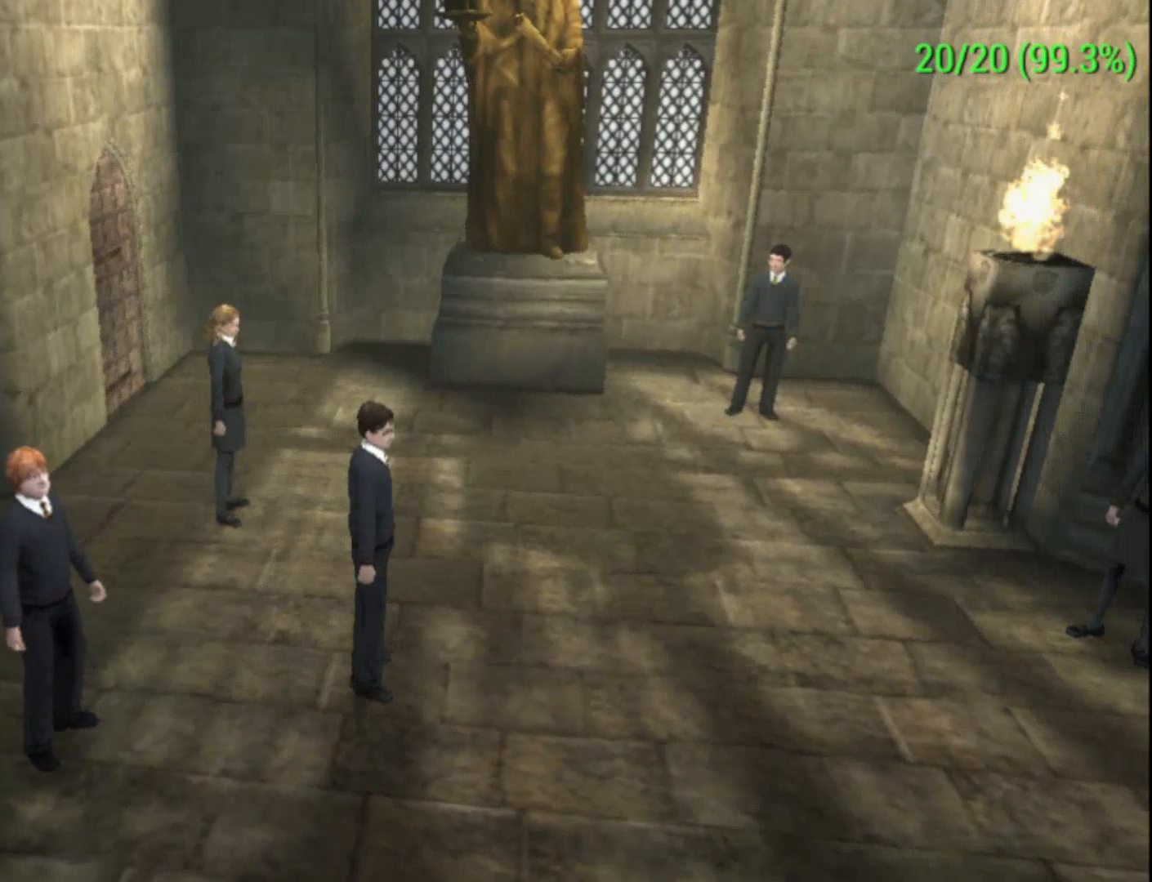
{"buttons": [], "left_stick": "center", "events": [[33, "L2", "down"], [200, "L2", "up"]]}
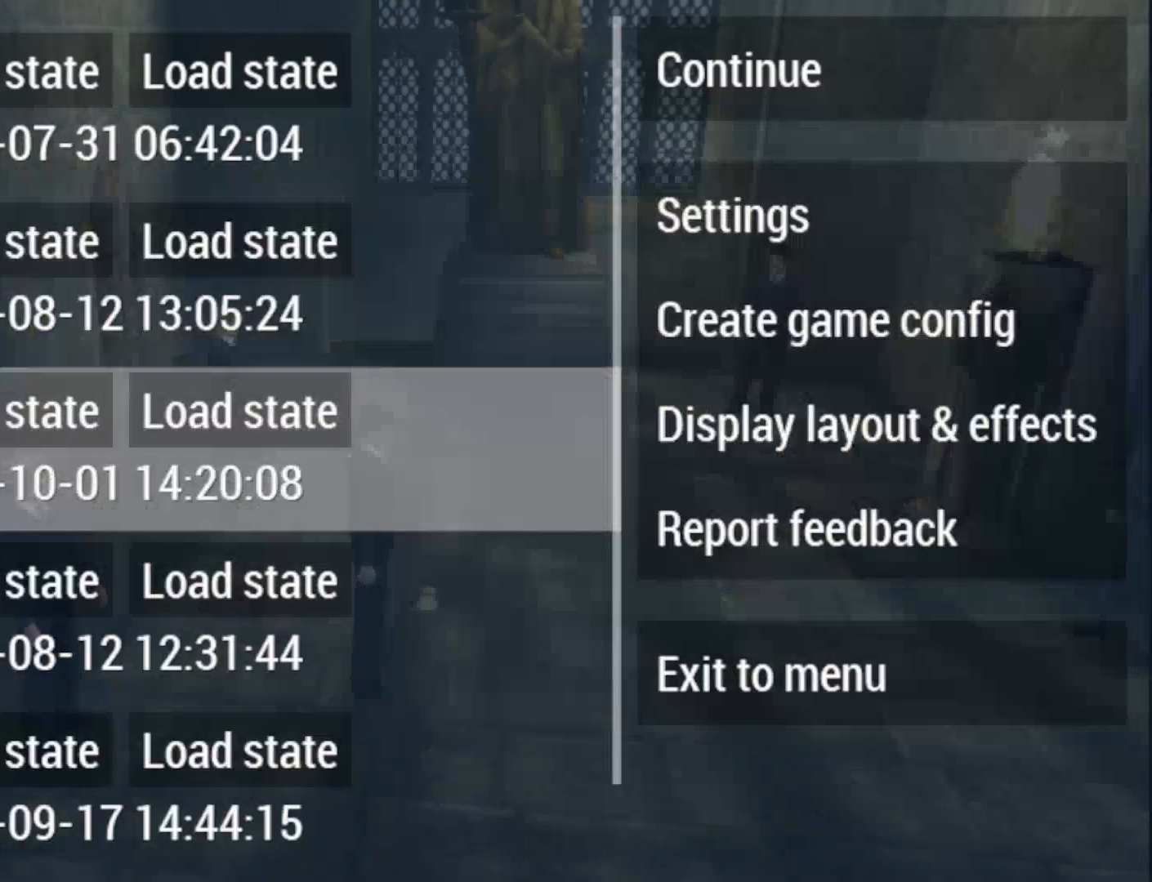
{"buttons": [], "left_stick": "center", "events": []}
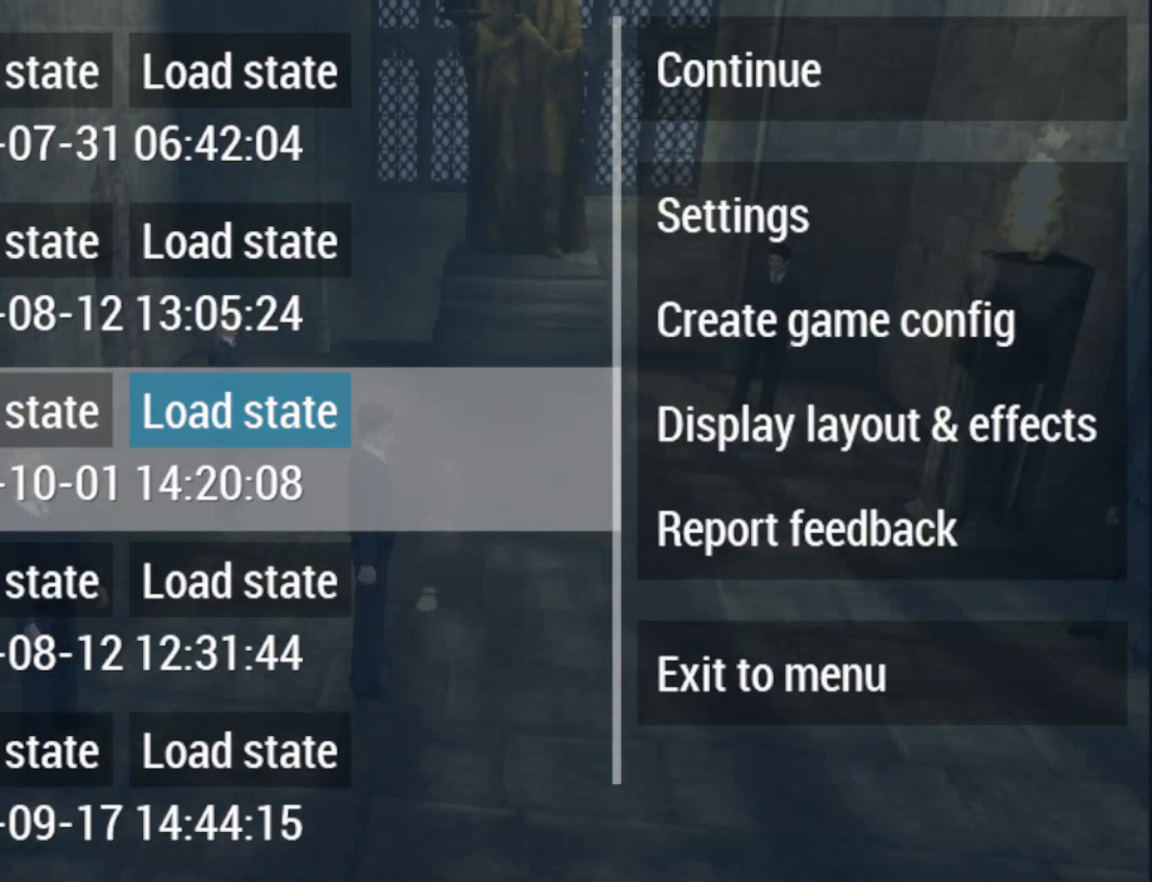
{"buttons": [], "left_stick": "center", "events": []}
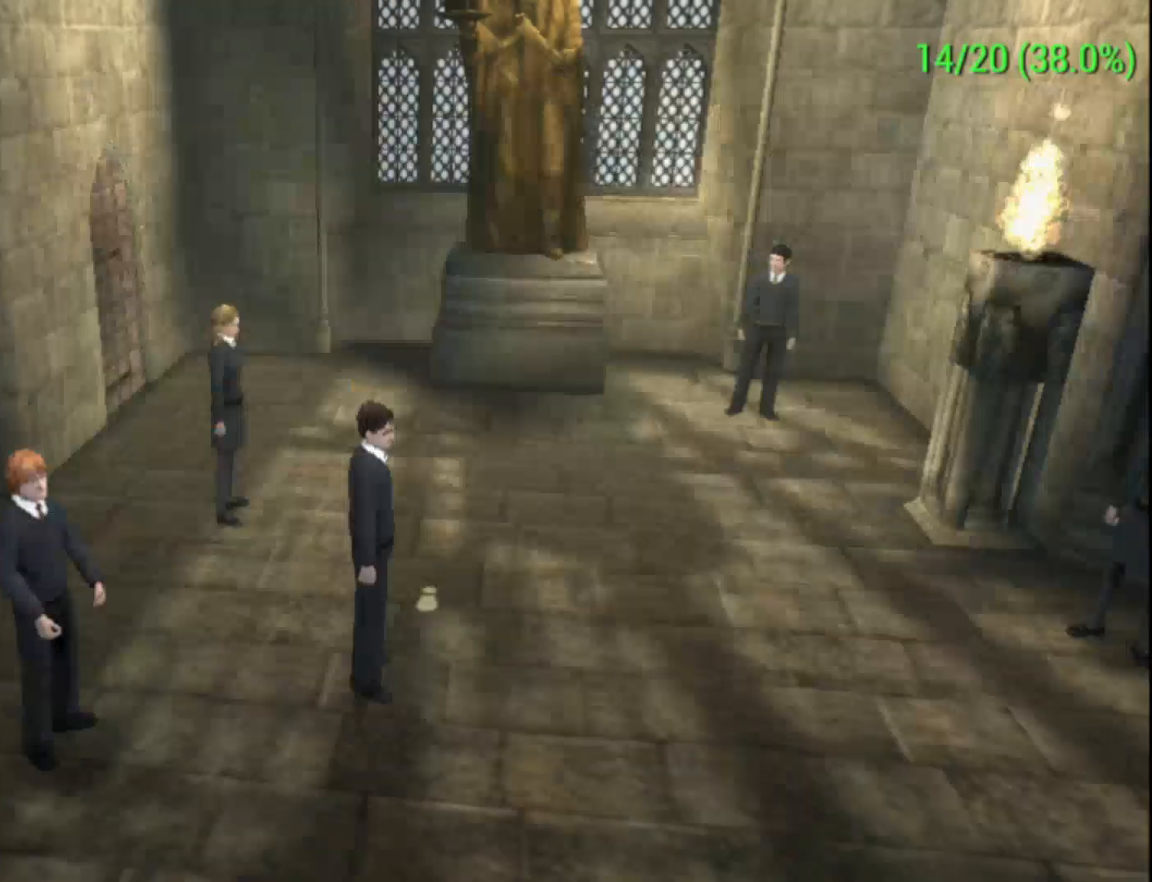
{"buttons": ["Y"], "left_stick": "center", "events": [[467, "Y", "down"]]}
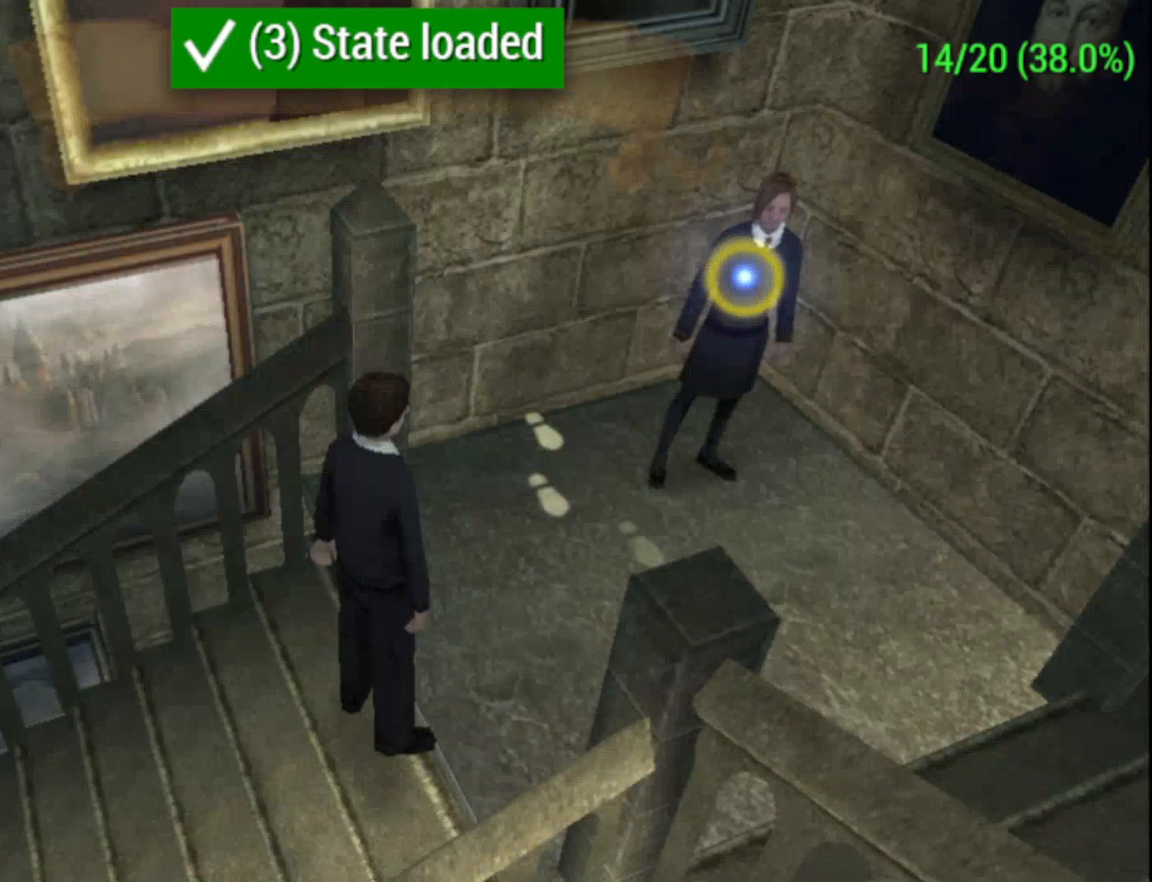
{"buttons": ["R2"], "left_stick": "center", "events": [[100, "Y", "up"], [300, "R2", "down"]]}
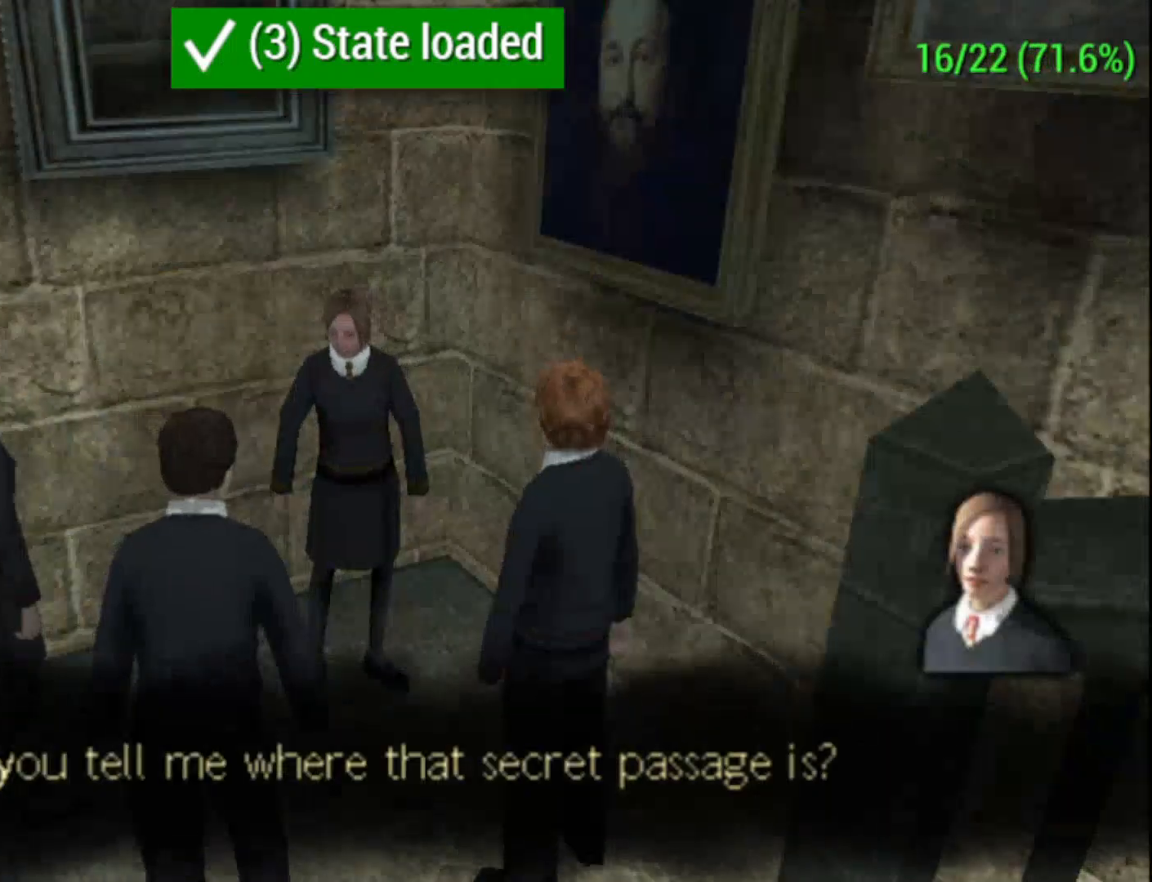
{"buttons": ["R2"], "left_stick": "center", "events": []}
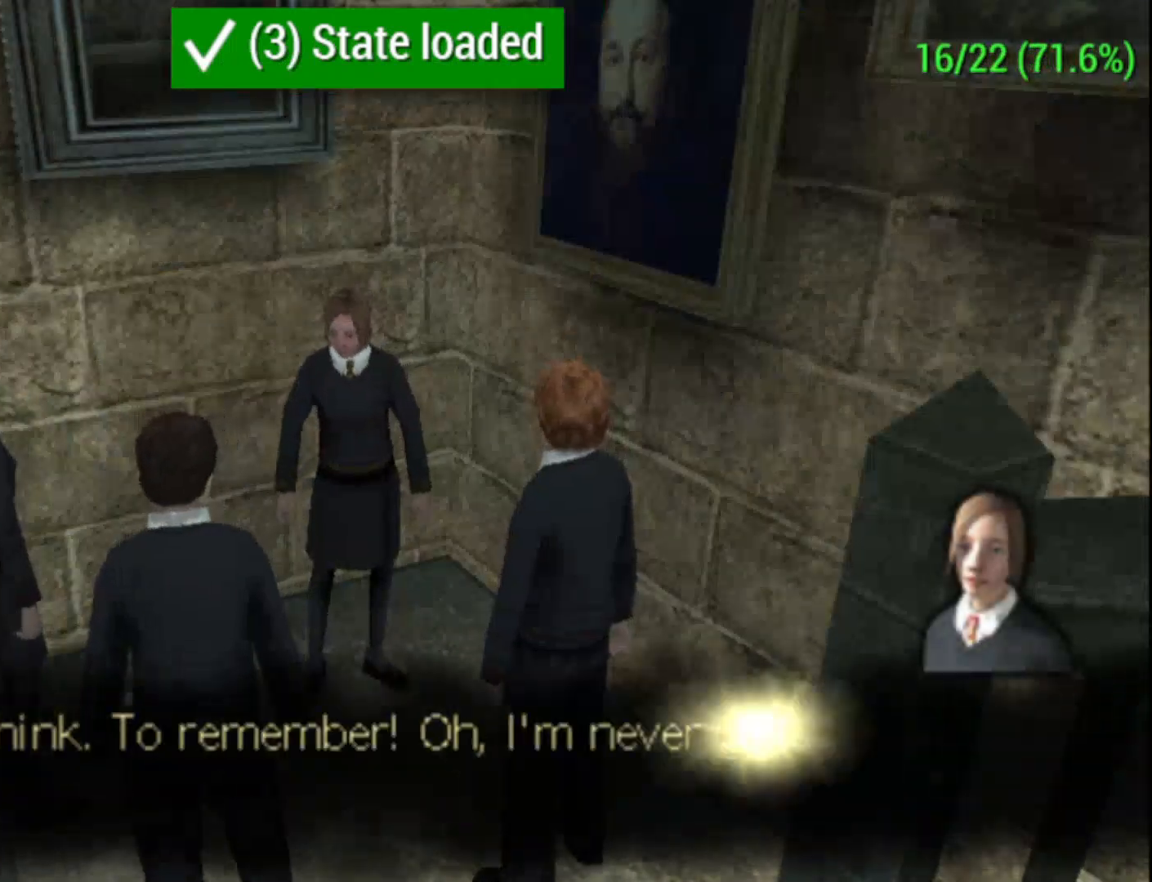
{"buttons": ["R2"], "left_stick": "center", "events": []}